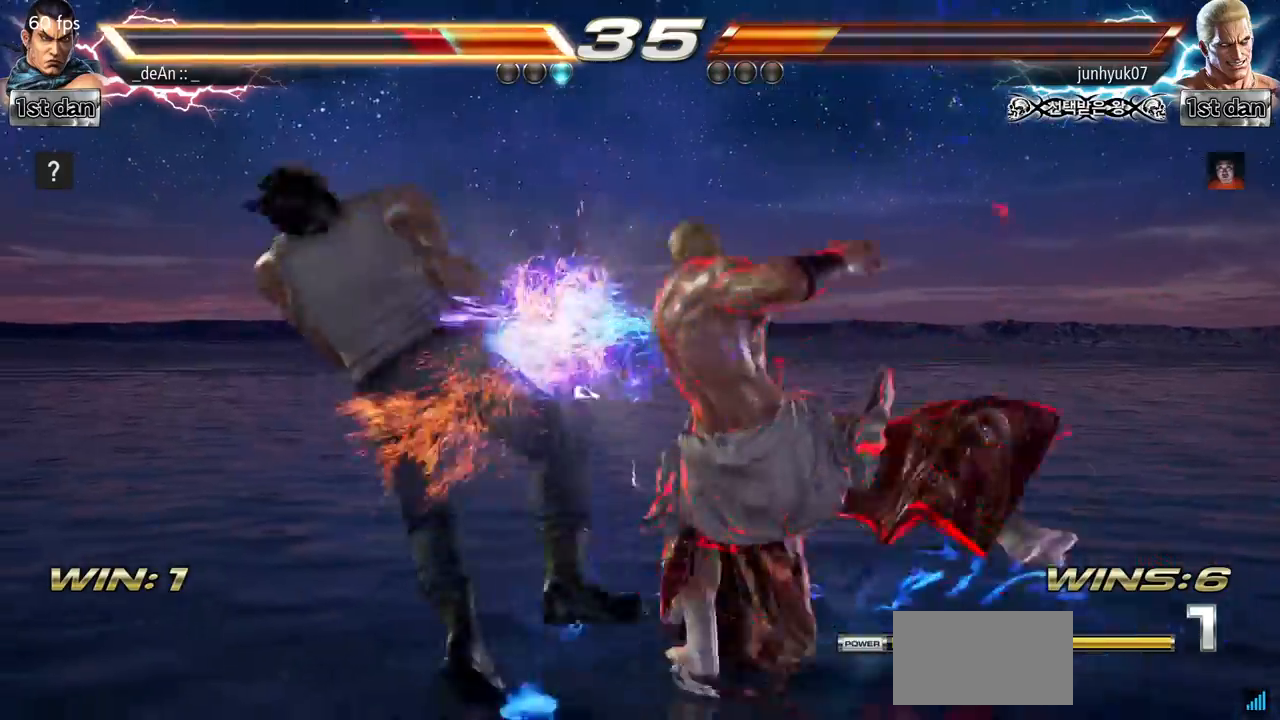
Gameplay with a controller (arcade stick); each line is a JSON object with the inputs held at the frame after it. "events" lists button and stick changes between this image and that frame as [ms after this image, input, new state], when the widget could be followed in between. Not read: L3 R3 SQUARE.
{"buttons": [], "left_stick": "center", "events": [[50, "left_stick", "center"]]}
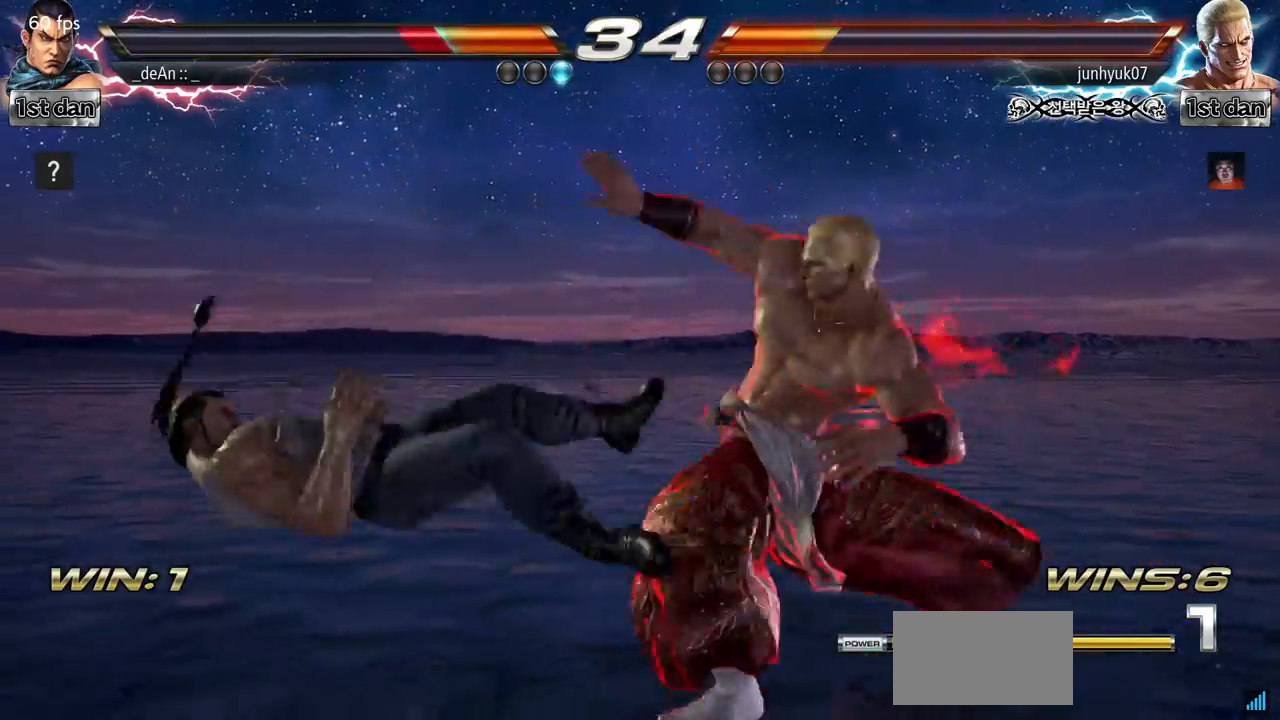
{"buttons": [], "left_stick": "center", "events": []}
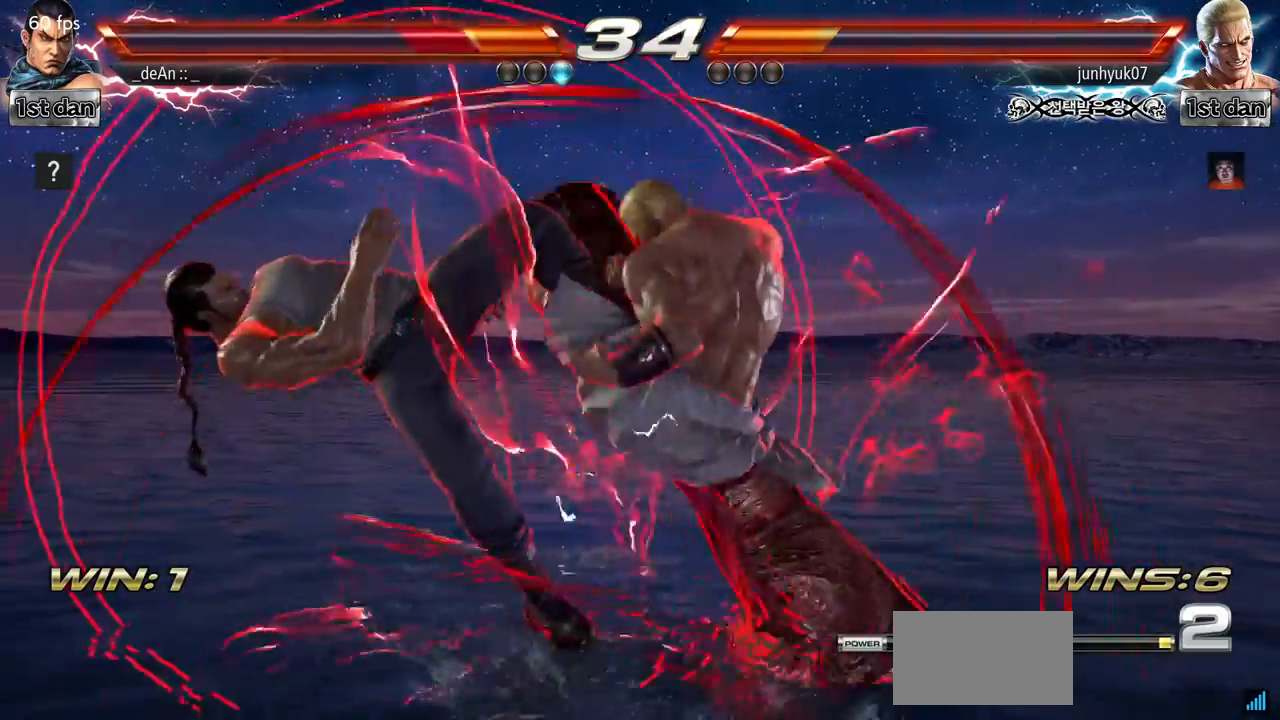
{"buttons": [], "left_stick": "center", "events": []}
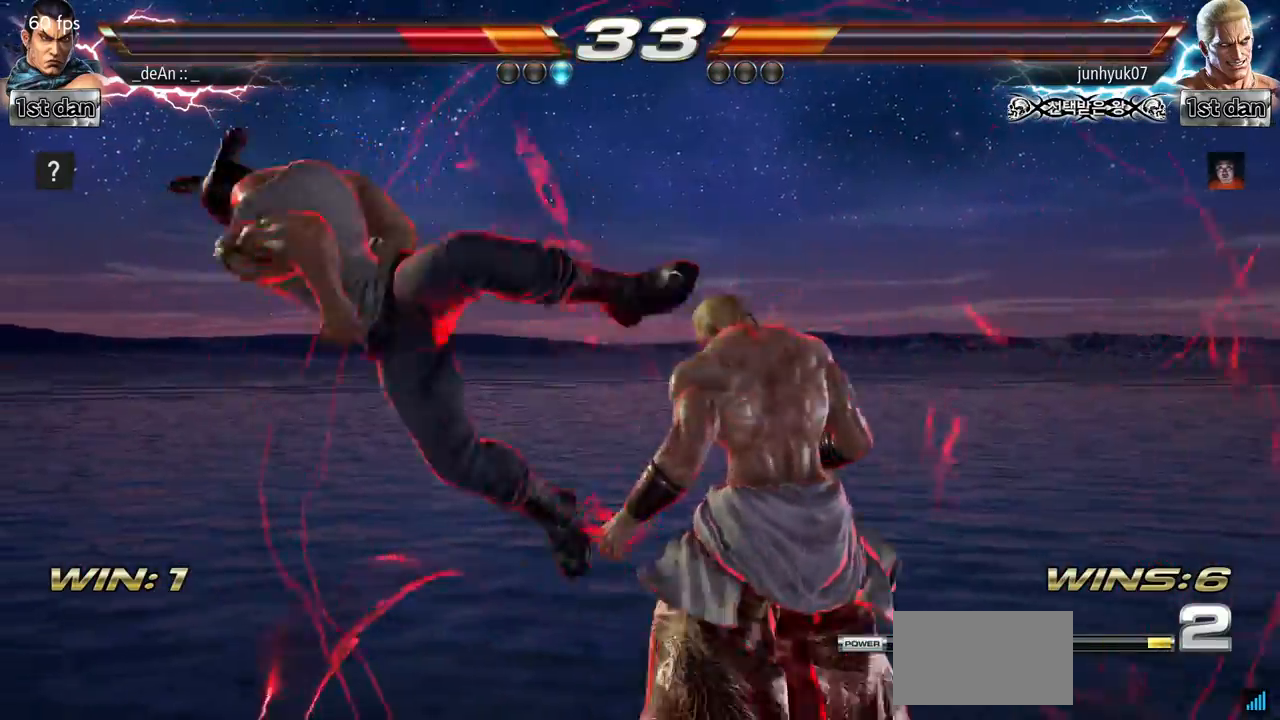
{"buttons": [], "left_stick": "center", "events": []}
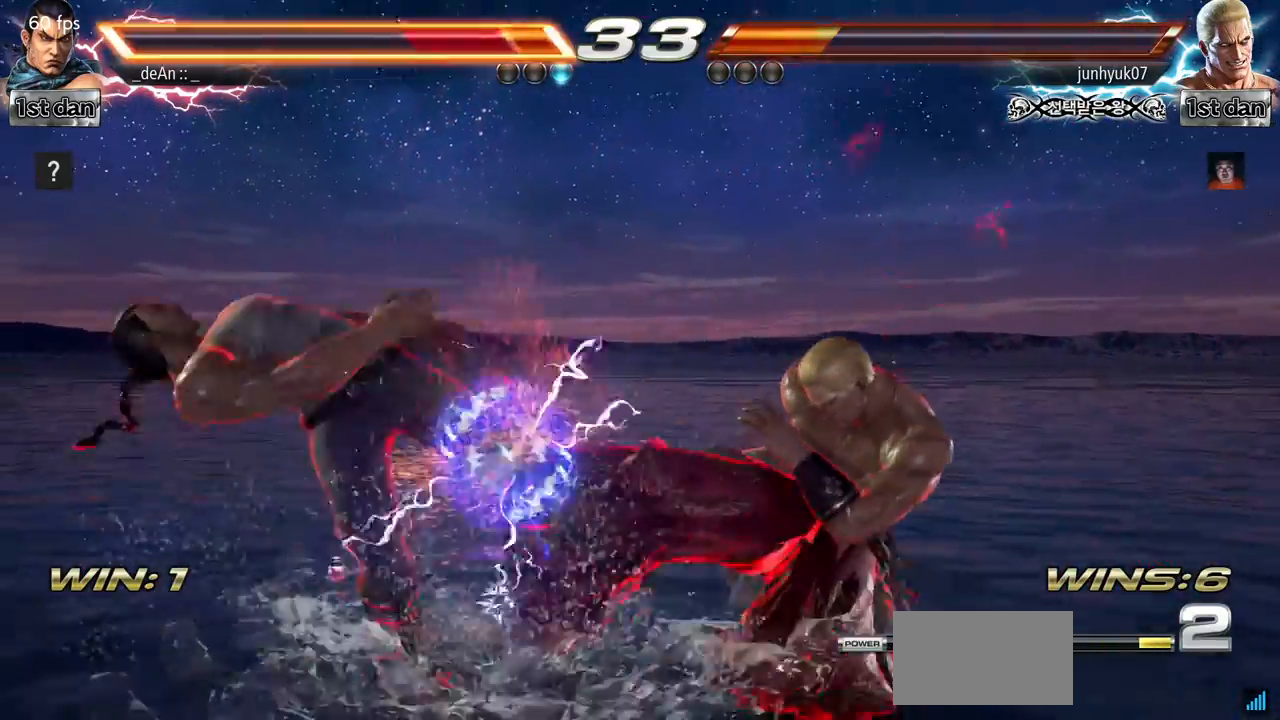
{"buttons": [], "left_stick": "center", "events": []}
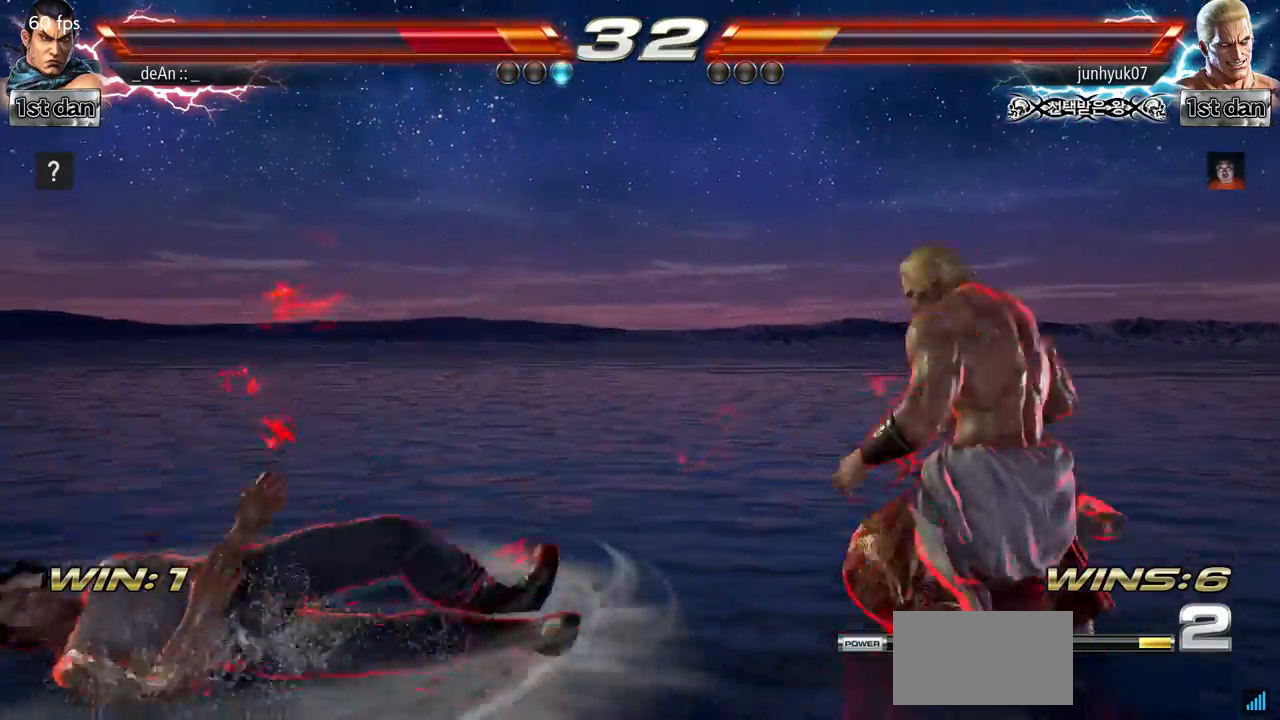
{"buttons": [], "left_stick": "down", "events": [[150, "left_stick", "left"], [451, "left_stick", "down"]]}
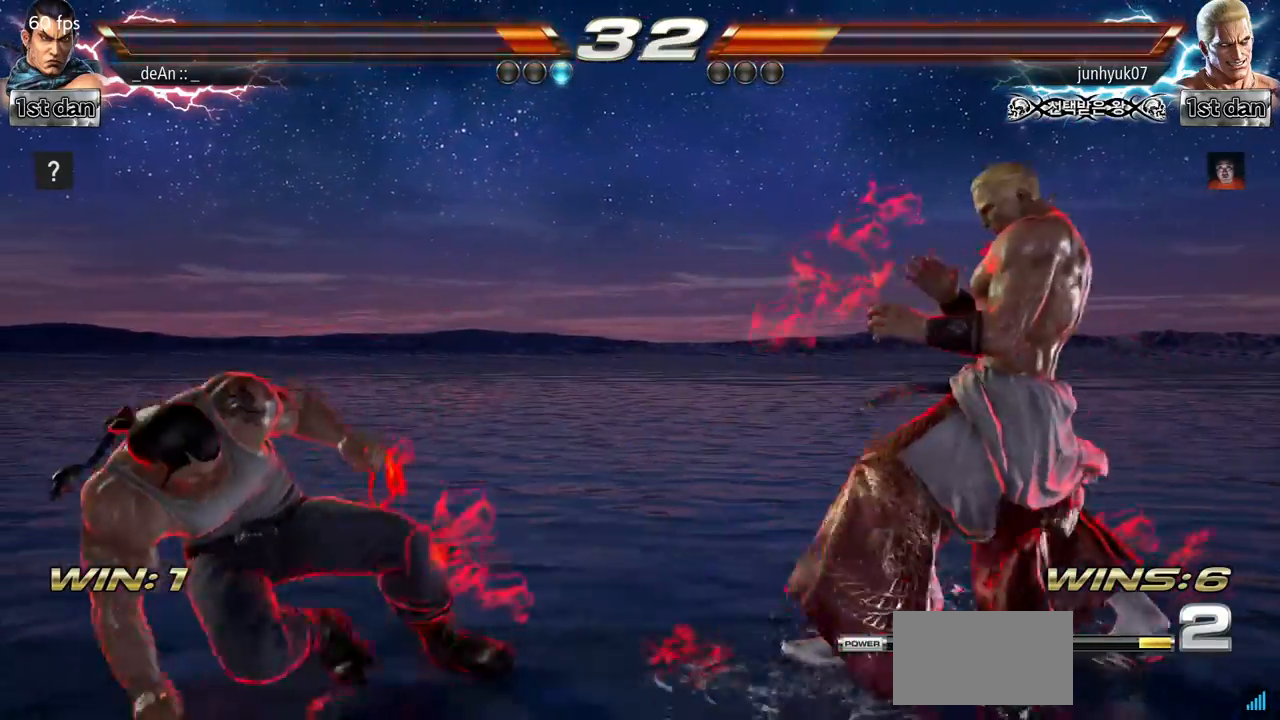
{"buttons": [], "left_stick": "center", "events": [[400, "left_stick", "left"], [467, "left_stick", "center"]]}
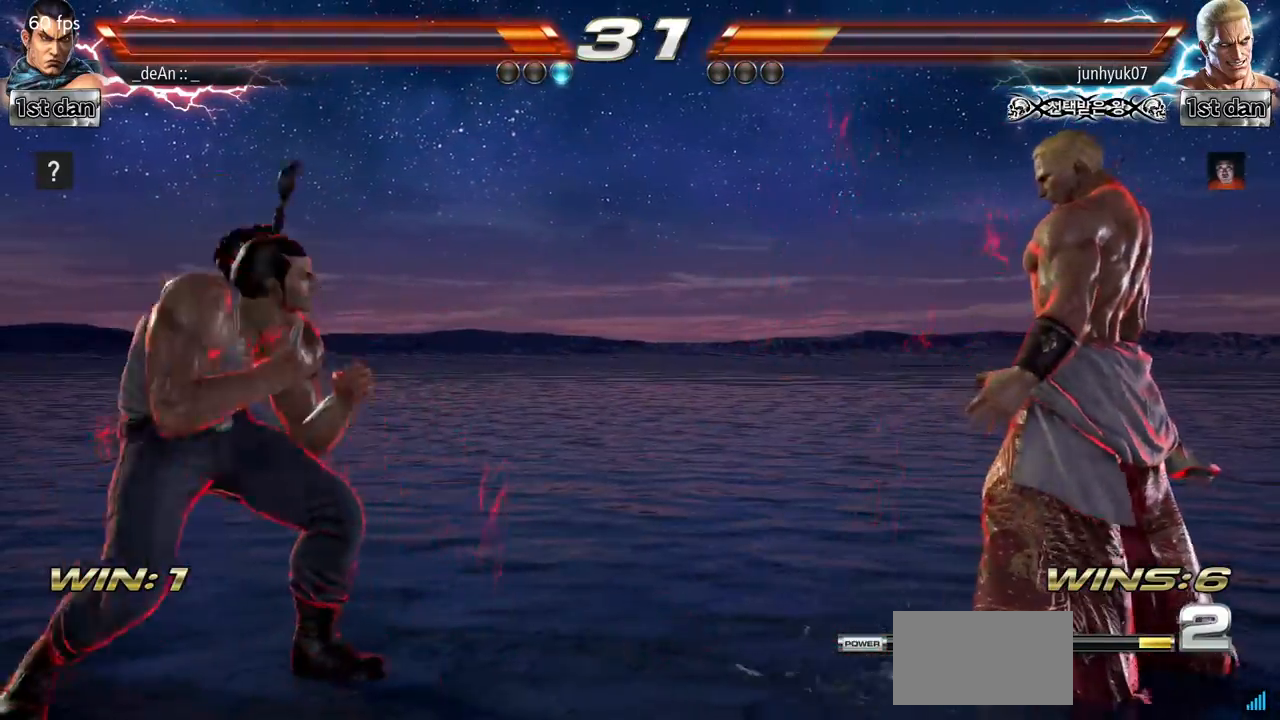
{"buttons": [], "left_stick": "center", "events": [[67, "left_stick", "left"], [217, "left_stick", "down"], [417, "left_stick", "left"], [501, "left_stick", "center"]]}
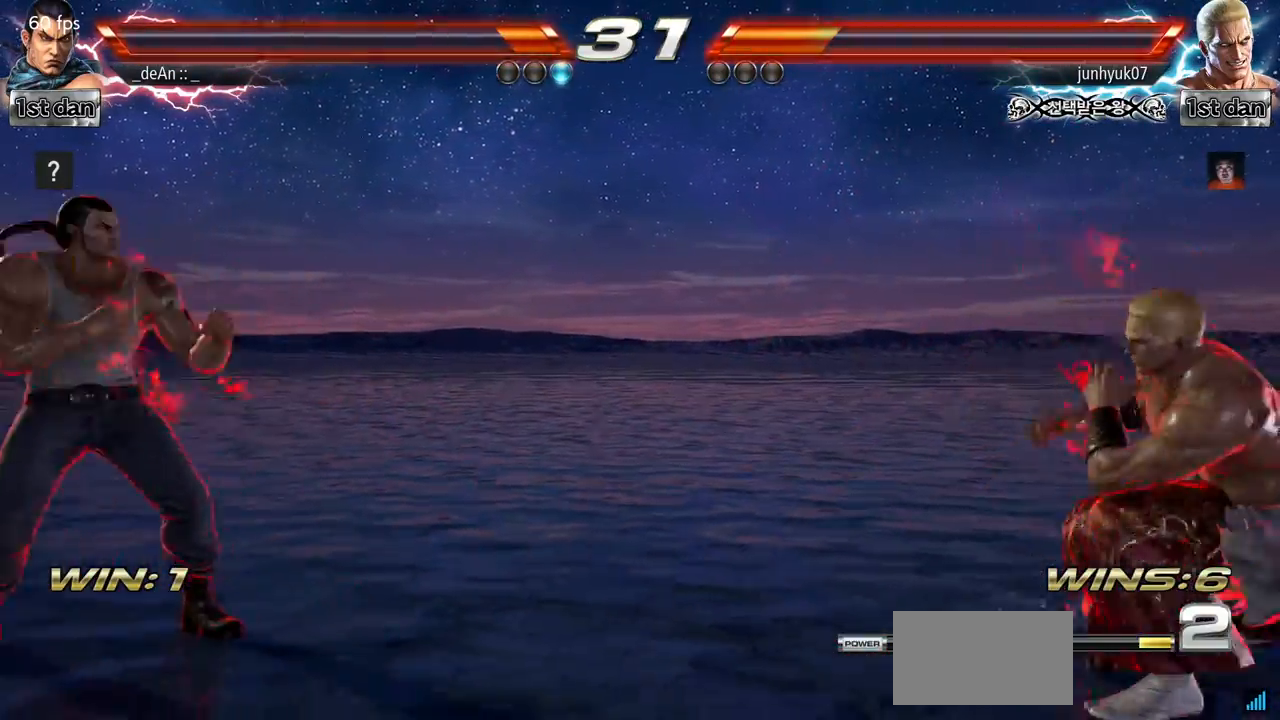
{"buttons": [], "left_stick": "center", "events": [[150, "left_stick", "left"], [267, "left_stick", "center"], [367, "left_stick", "right"], [433, "left_stick", "center"]]}
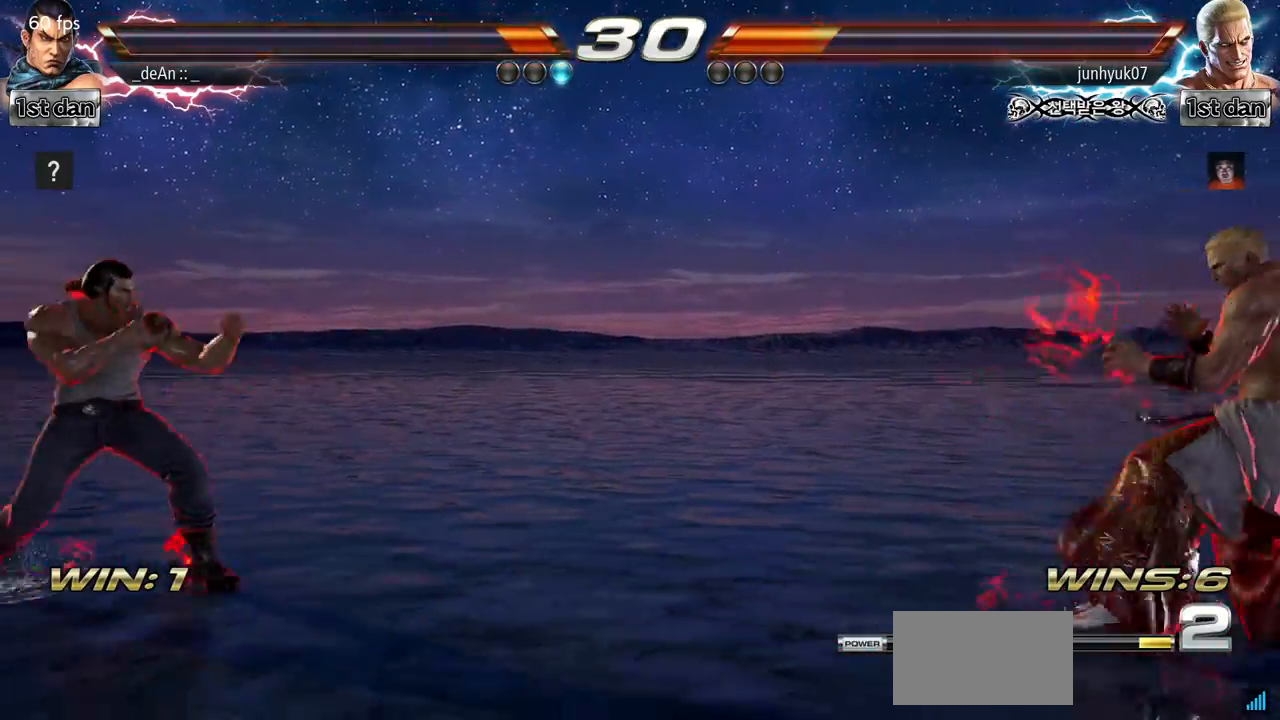
{"buttons": [], "left_stick": "left"}
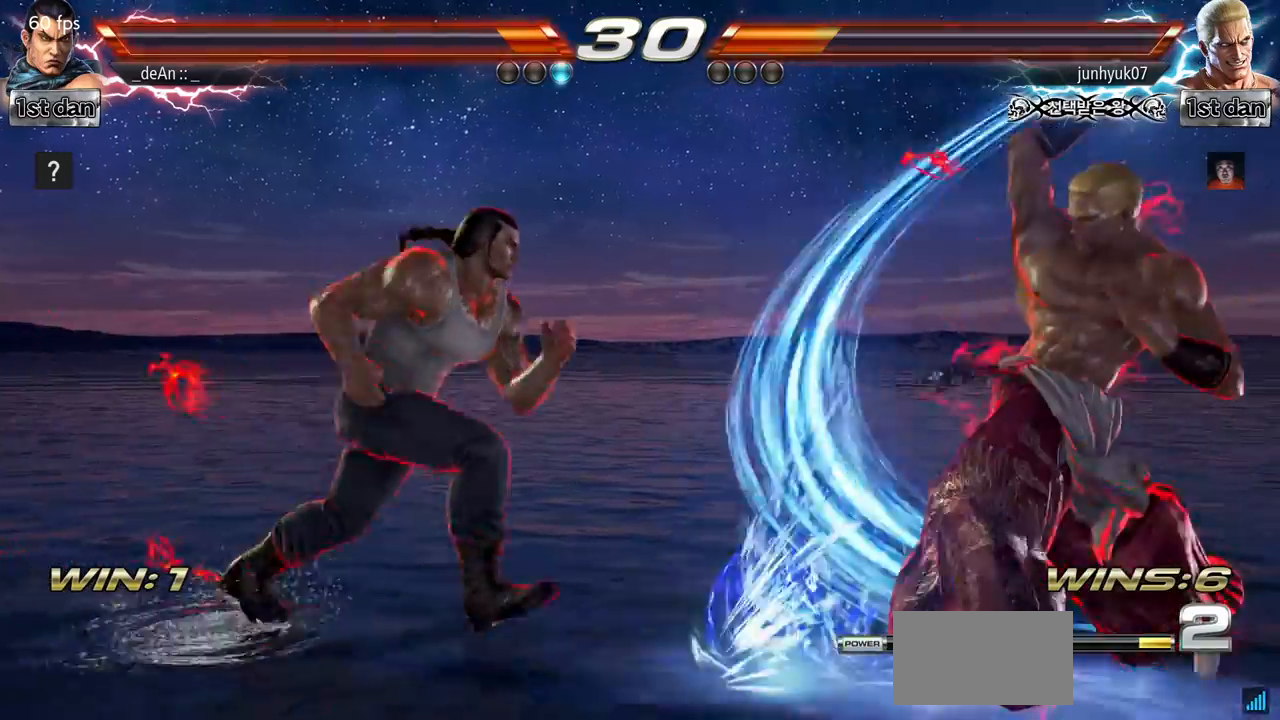
{"buttons": [], "left_stick": "center", "events": [[417, "left_stick", "center"]]}
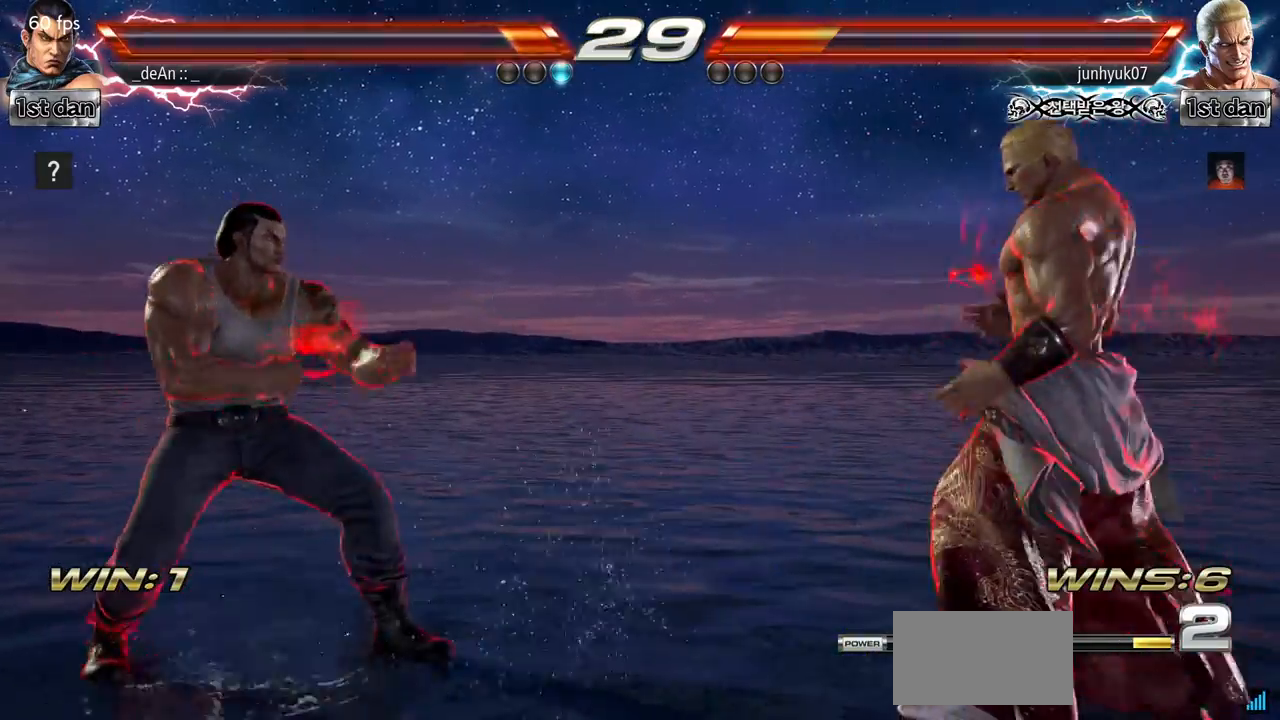
{"buttons": [], "left_stick": "center", "events": [[33, "left_stick", "down"], [167, "left_stick", "center"]]}
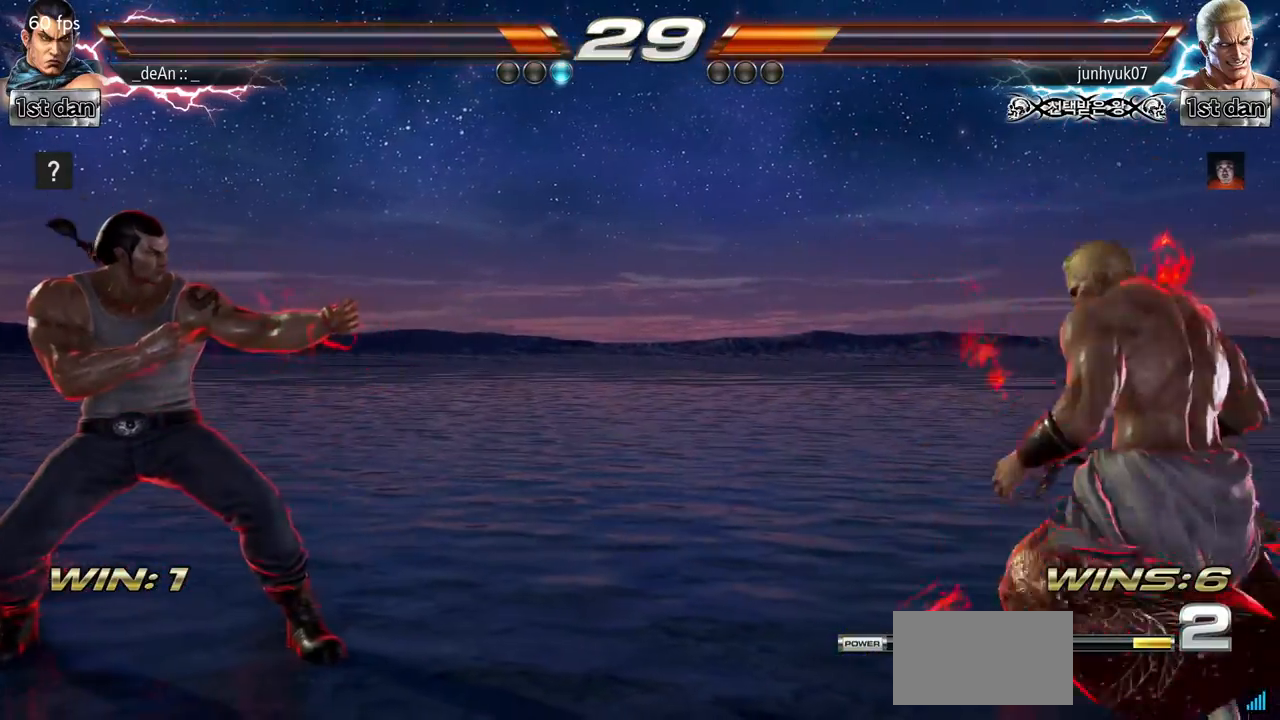
{"buttons": [], "left_stick": "left", "events": [[33, "left_stick", "right"], [150, "left_stick", "center"], [200, "left_stick", "left"]]}
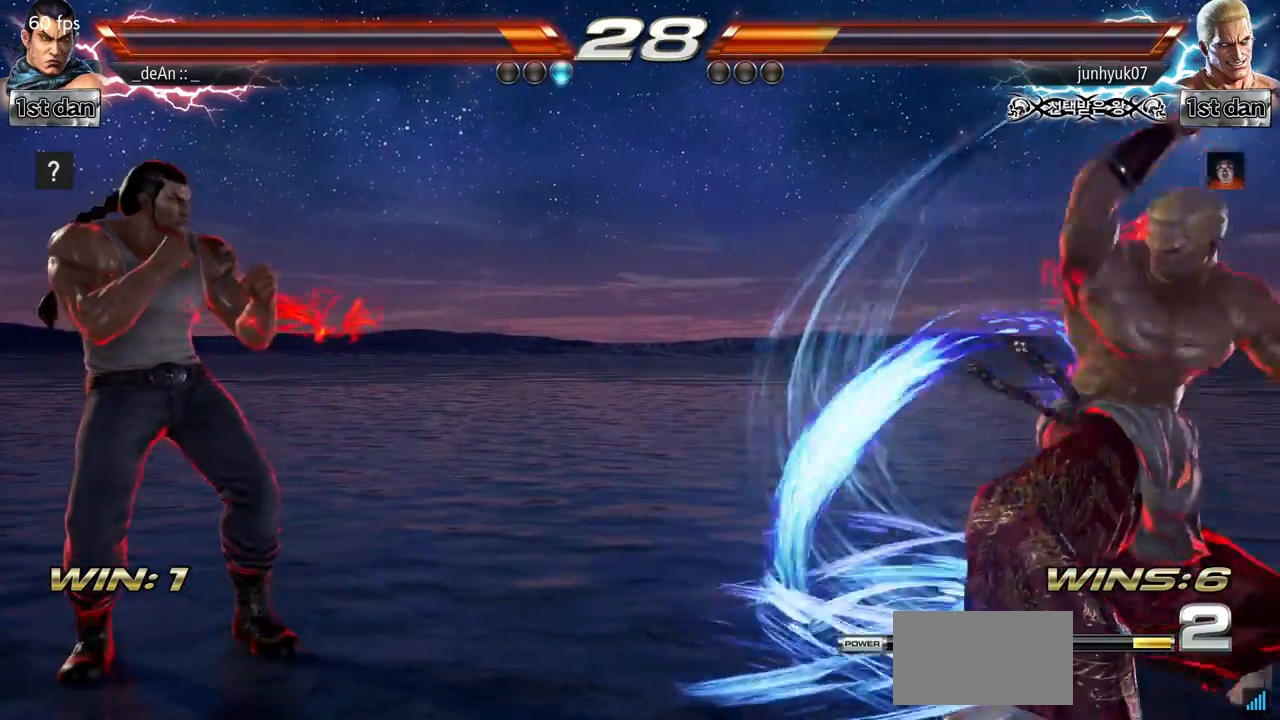
{"buttons": [], "left_stick": "left"}
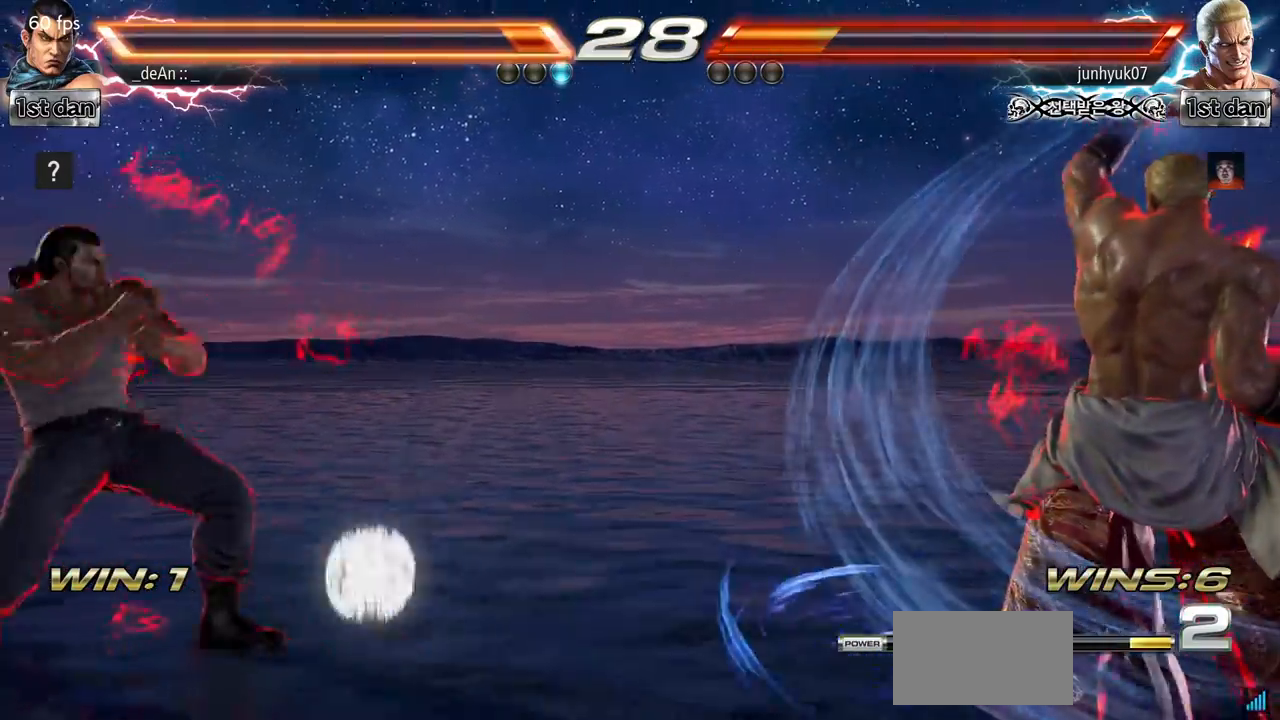
{"buttons": [], "left_stick": "center", "events": [[300, "left_stick", "center"], [433, "left_stick", "right"], [483, "left_stick", "center"]]}
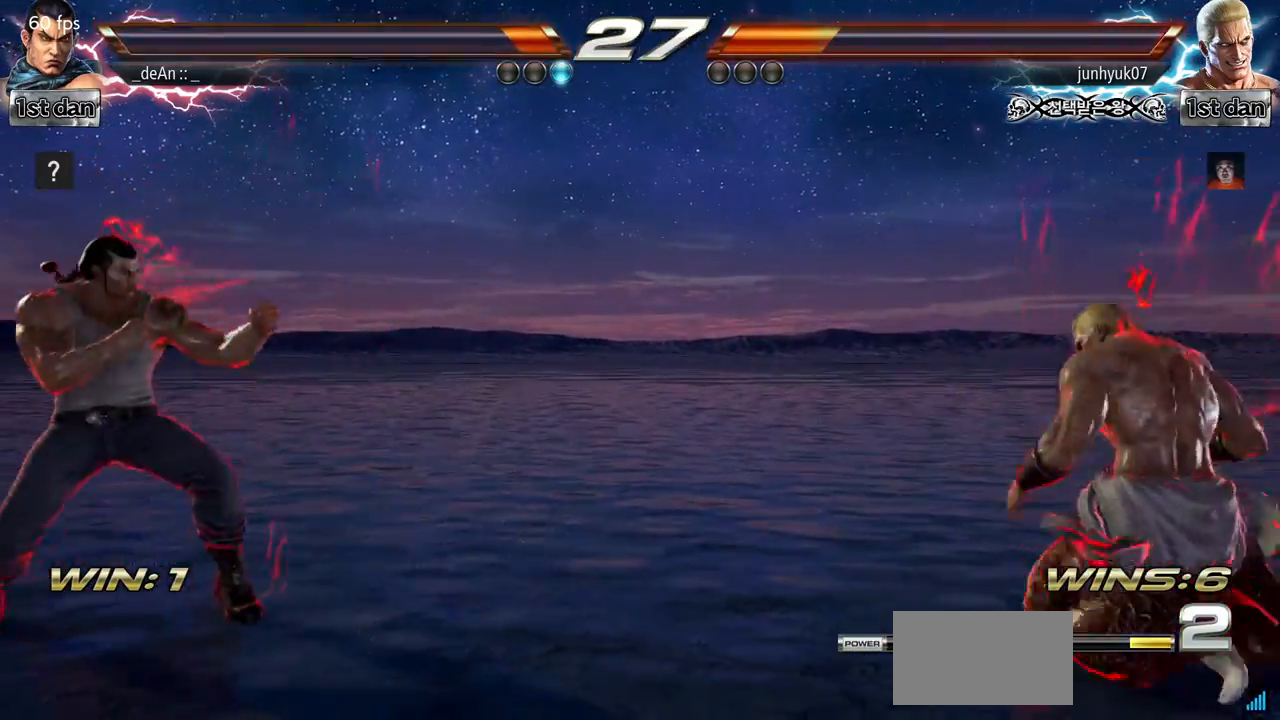
{"buttons": [], "left_stick": "left", "events": [[67, "left_stick", "right"], [217, "left_stick", "left"]]}
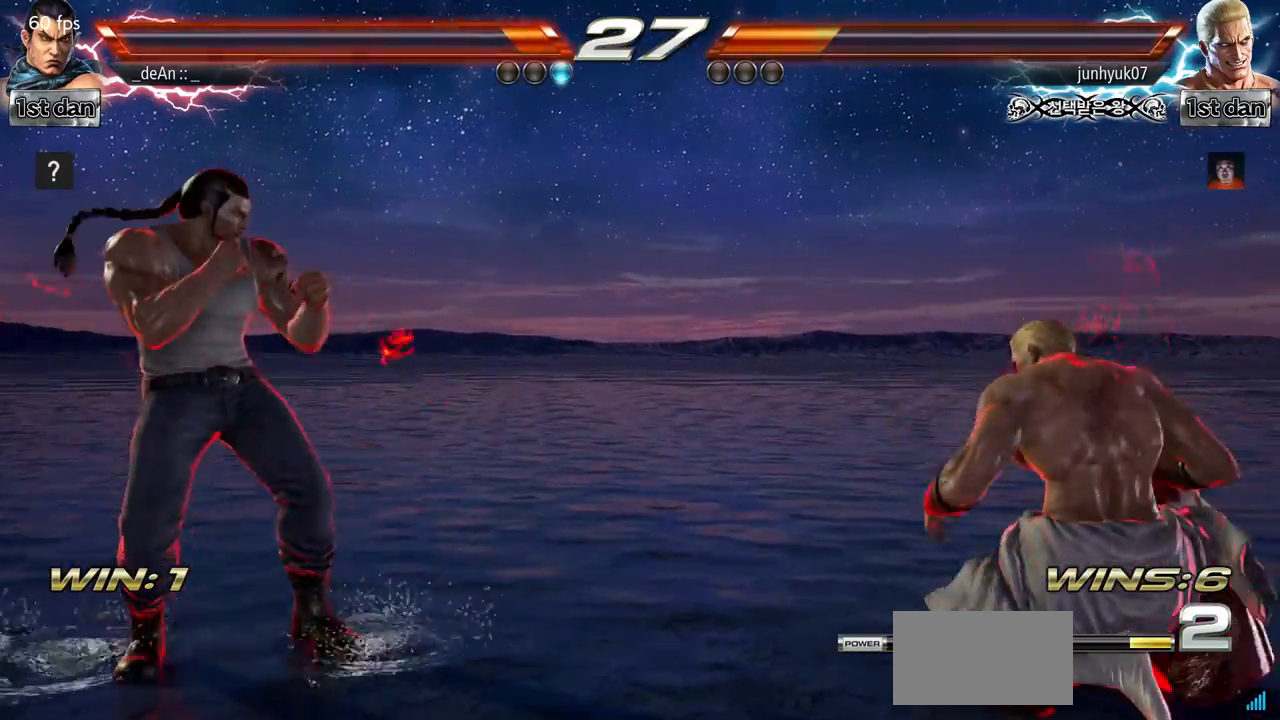
{"buttons": ["CROSS"], "left_stick": "right", "events": [[150, "left_stick", "center"], [216, "left_stick", "right"], [267, "left_stick", "center"], [350, "left_stick", "right"], [450, "CROSS", "down"]]}
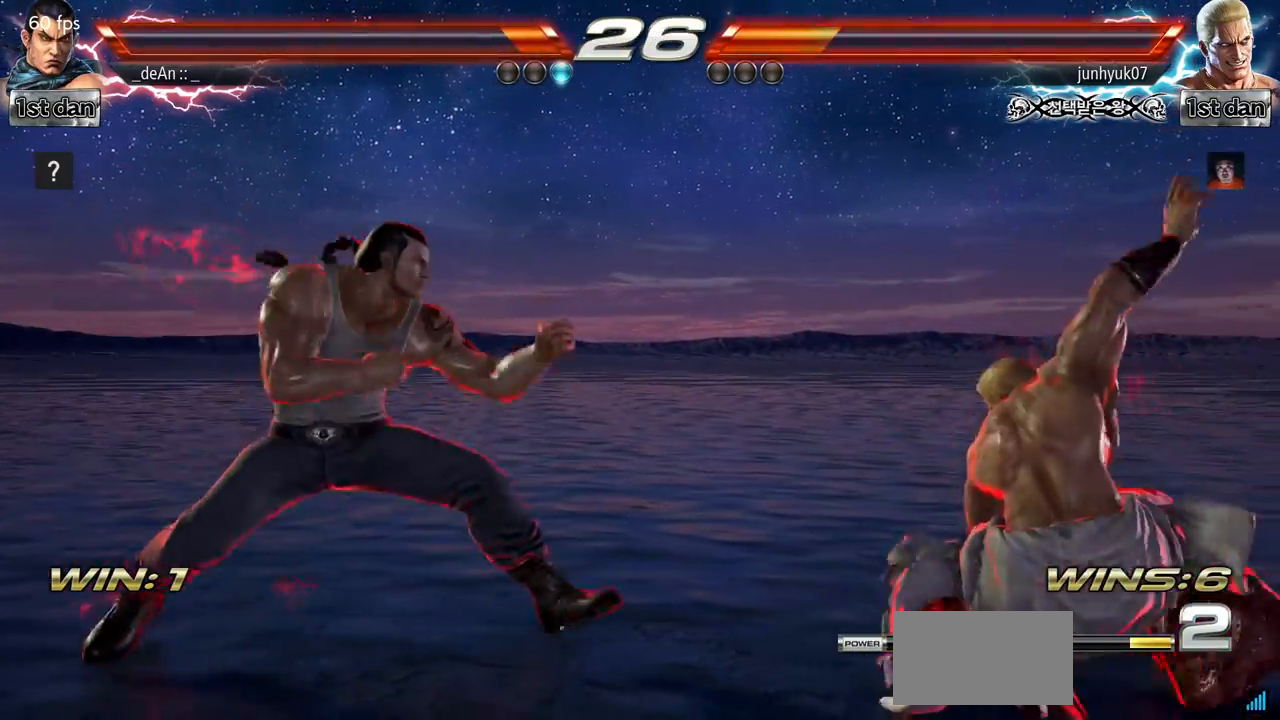
{"buttons": ["CIRCLE"], "left_stick": "right", "events": [[50, "CIRCLE", "down"], [84, "CROSS", "up"], [234, "CIRCLE", "up"], [284, "CIRCLE", "down"]]}
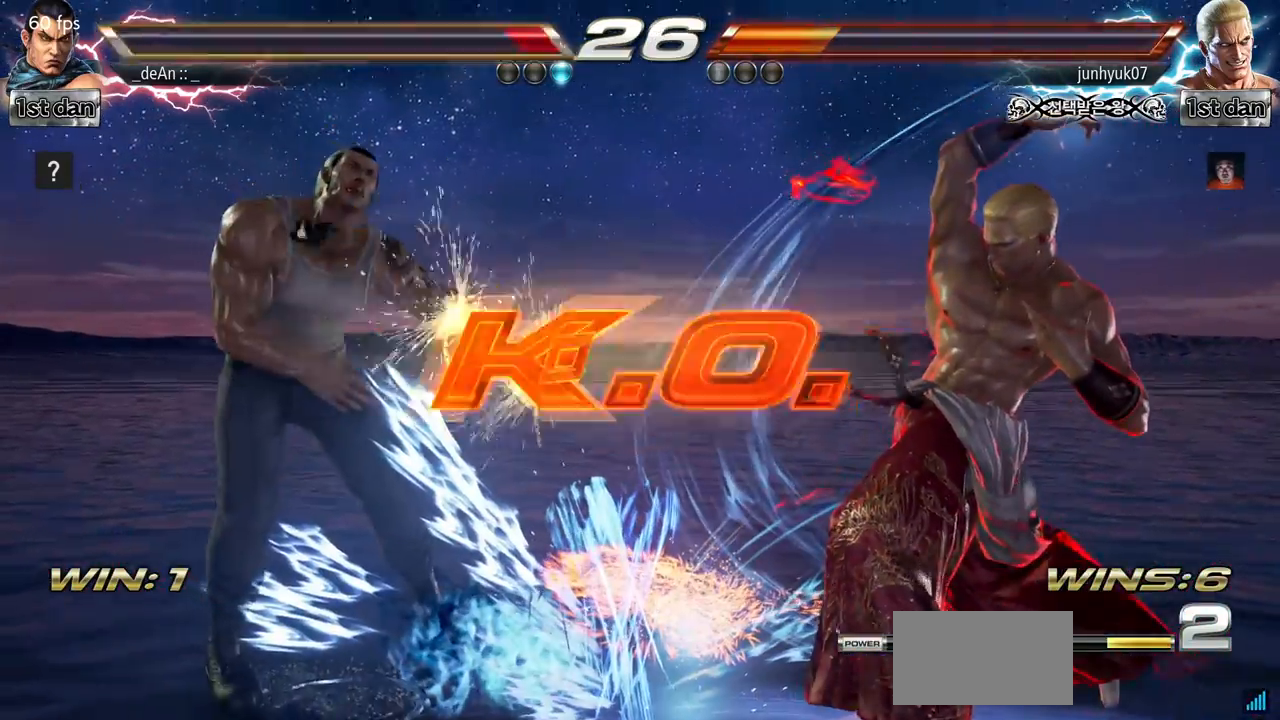
{"buttons": [], "left_stick": "center", "events": [[33, "CIRCLE", "up"], [33, "left_stick", "center"], [300, "TRIANGLE", "down"], [317, "R1", "down"], [333, "R1", "up"], [333, "TRIANGLE", "up"], [350, "CIRCLE", "down"], [350, "CROSS", "down"], [367, "CIRCLE", "up"], [367, "CROSS", "up"]]}
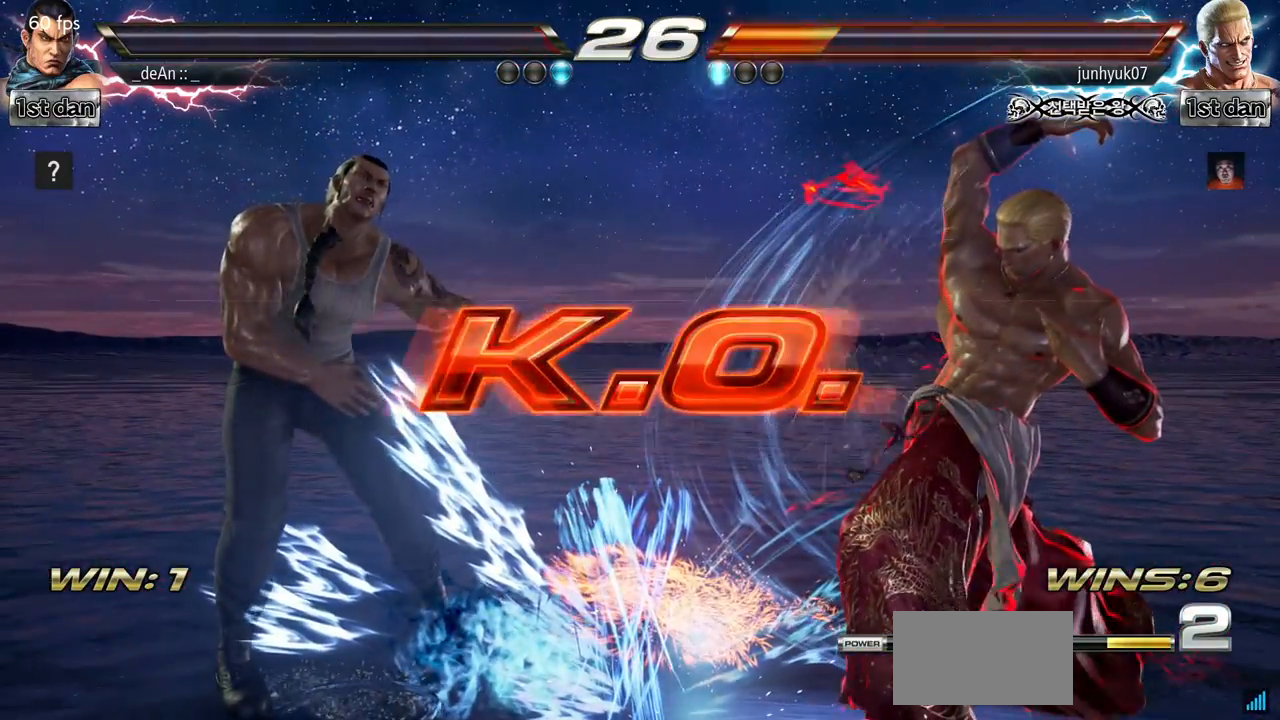
{"buttons": [], "left_stick": "center", "events": []}
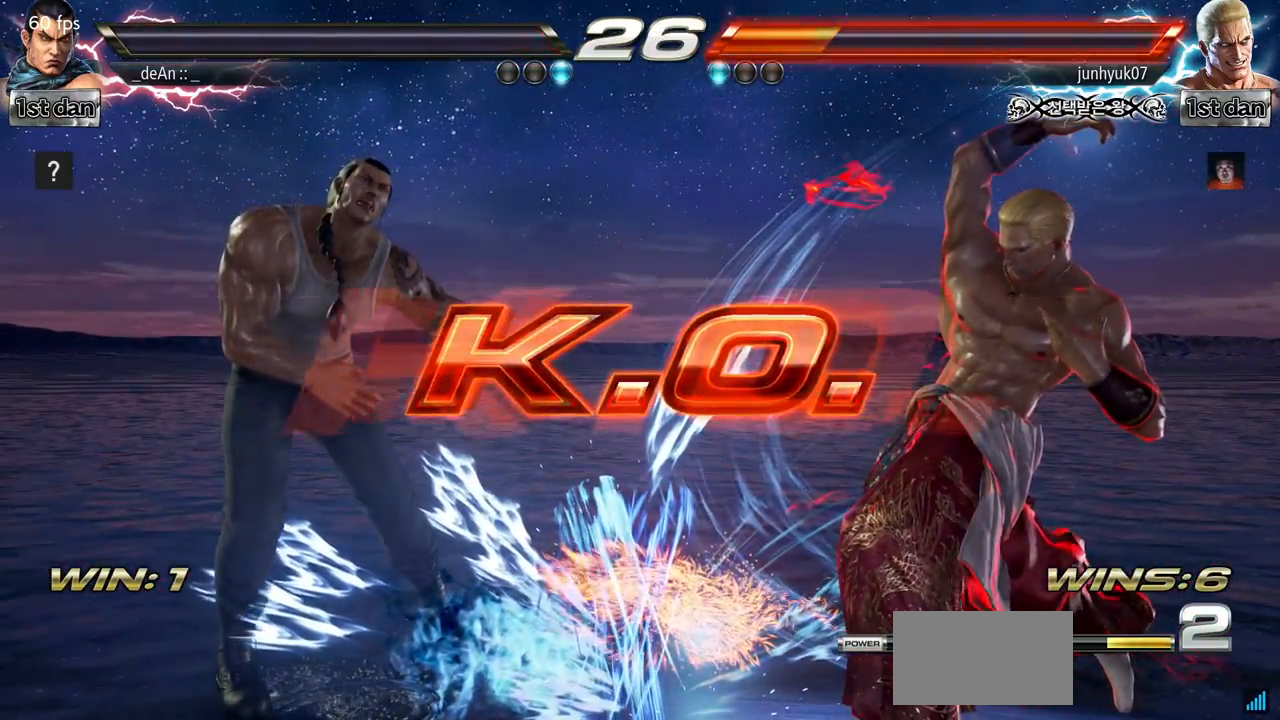
{"buttons": [], "left_stick": "center", "events": []}
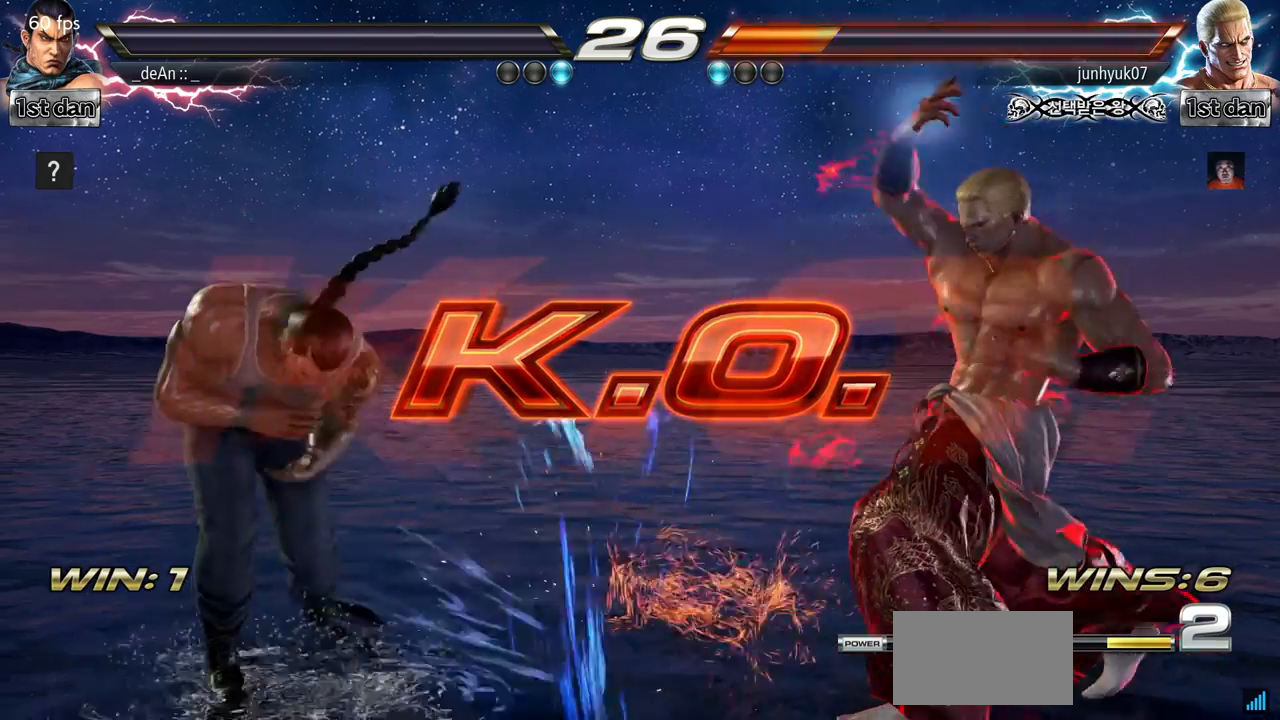
{"buttons": [], "left_stick": "center", "events": []}
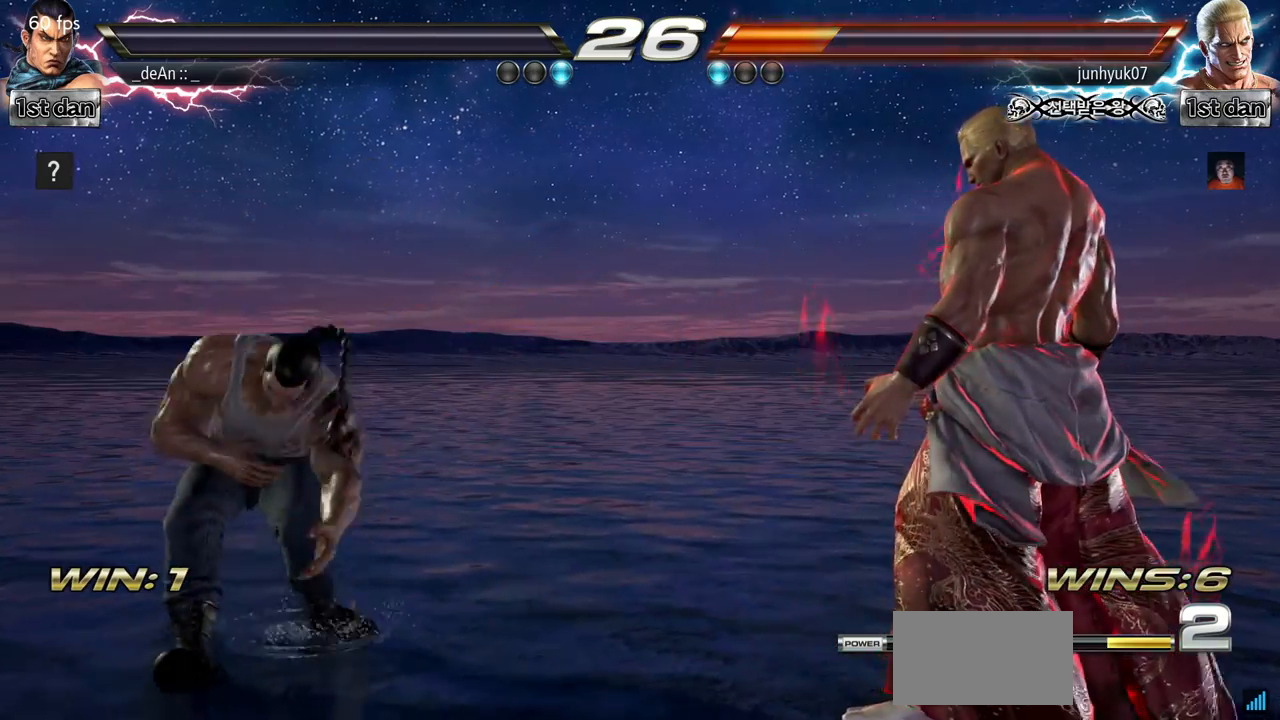
{"buttons": [], "left_stick": "center", "events": []}
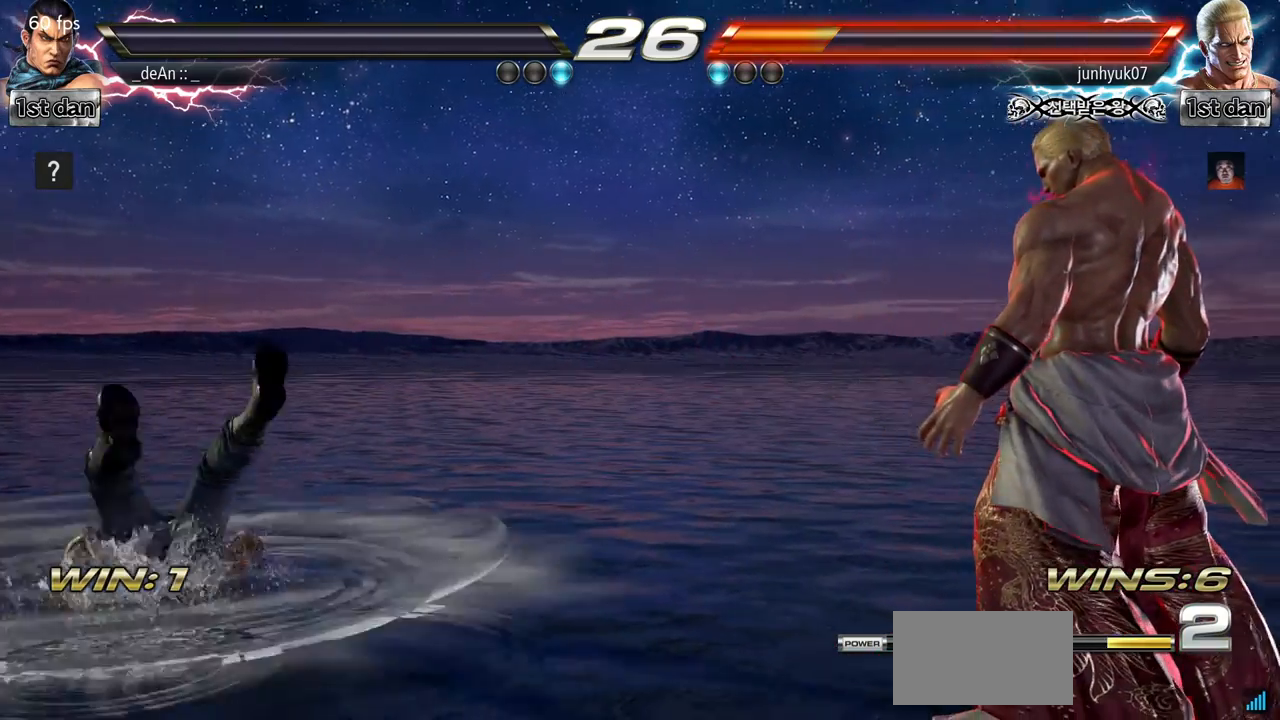
{"buttons": [], "left_stick": "center", "events": []}
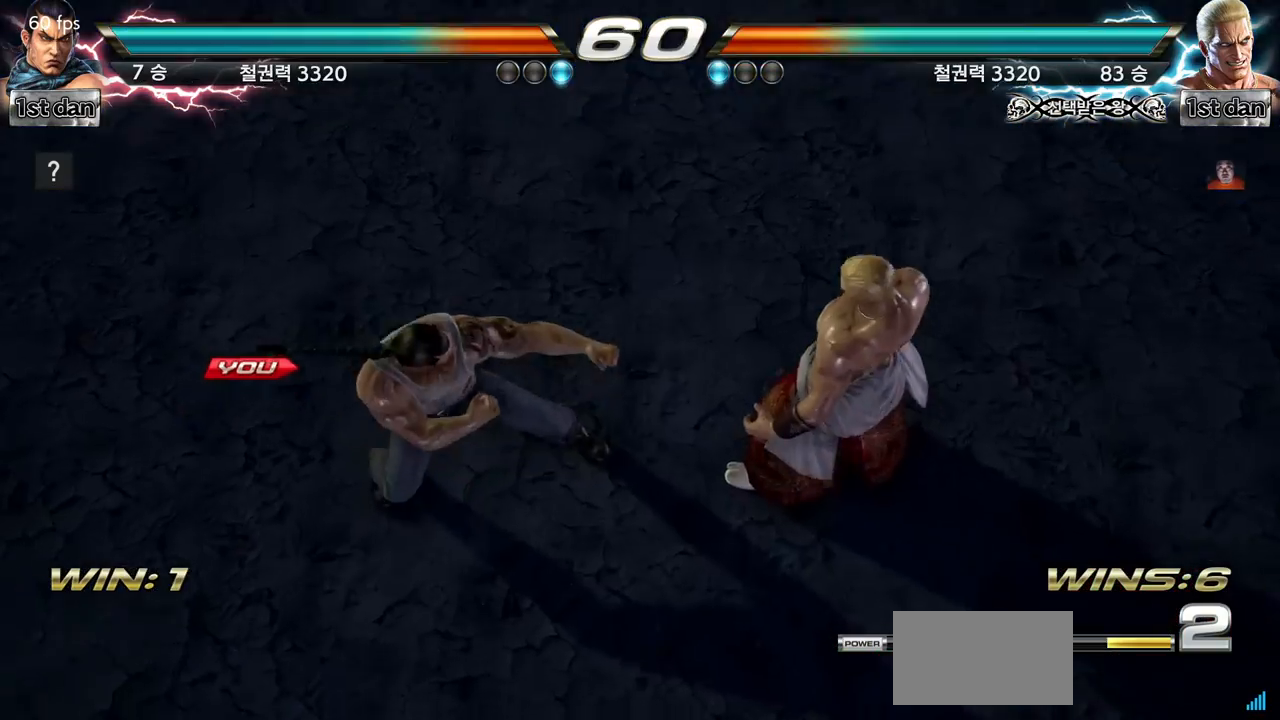
{"buttons": [], "left_stick": "down", "events": [[367, "left_stick", "right"], [467, "left_stick", "down"]]}
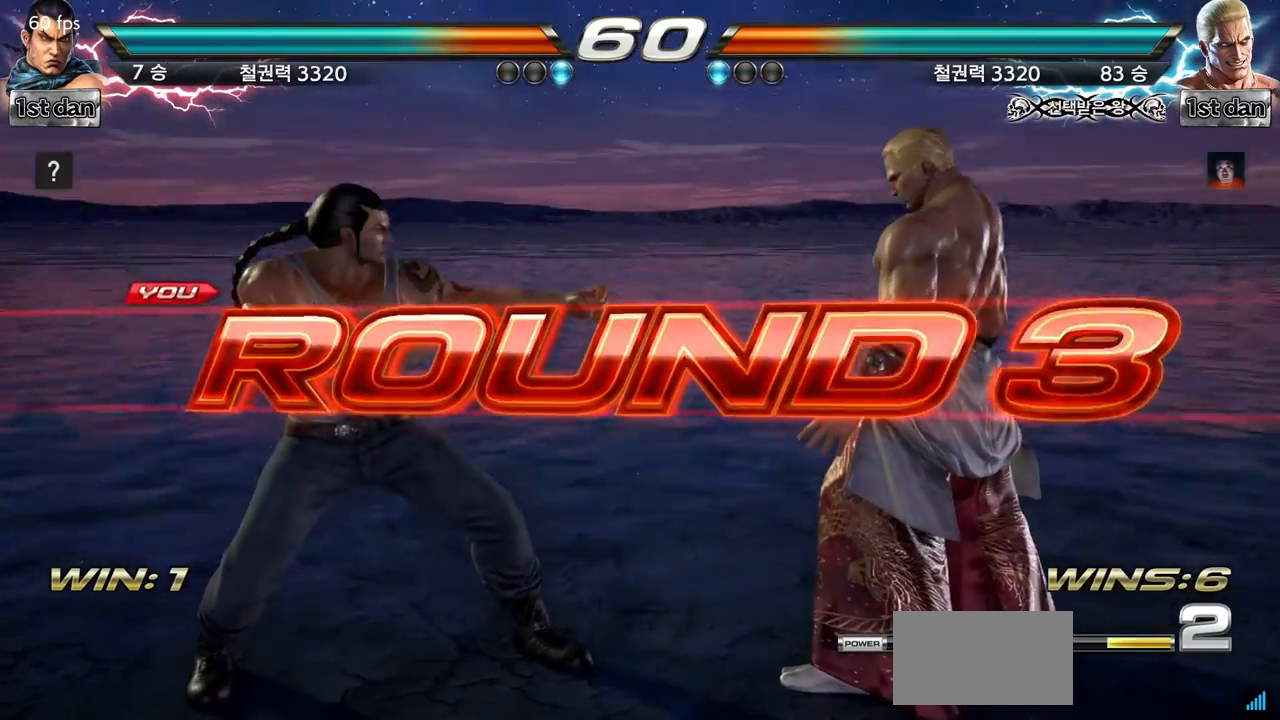
{"buttons": [], "left_stick": "center", "events": [[150, "left_stick", "right"], [234, "left_stick", "center"], [350, "left_stick", "down"], [434, "left_stick", "center"]]}
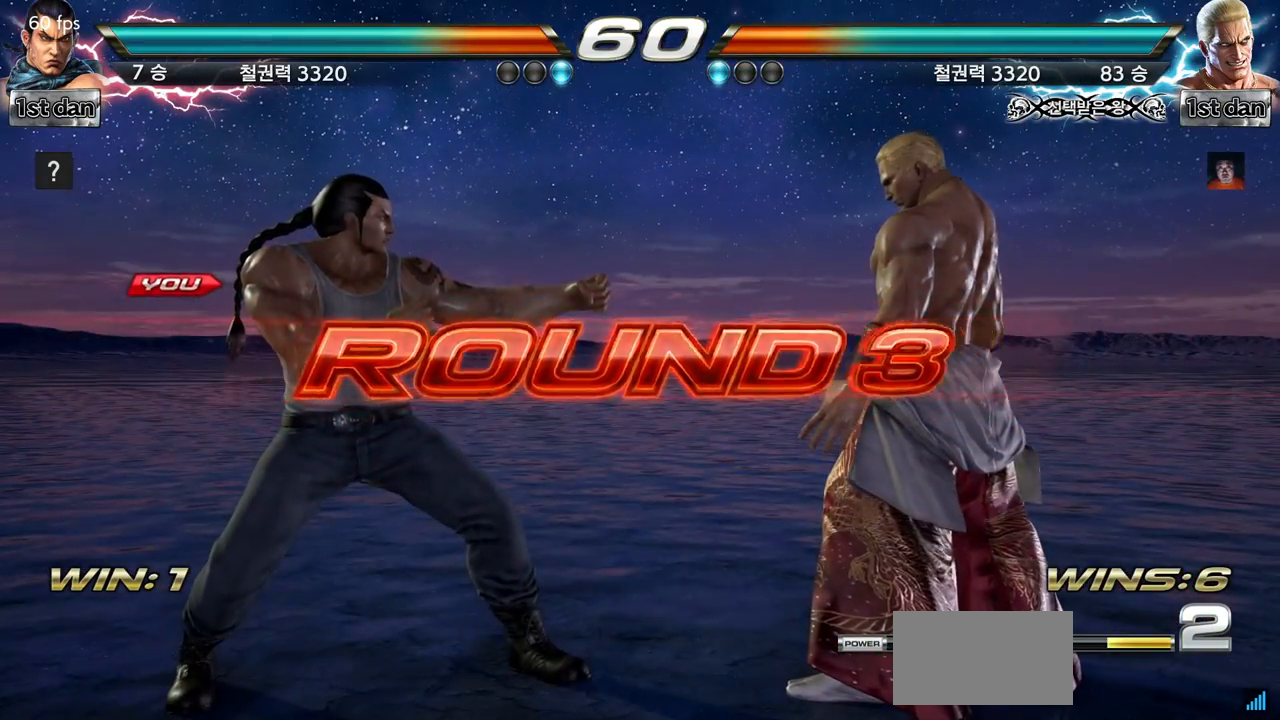
{"buttons": [], "left_stick": "center", "events": []}
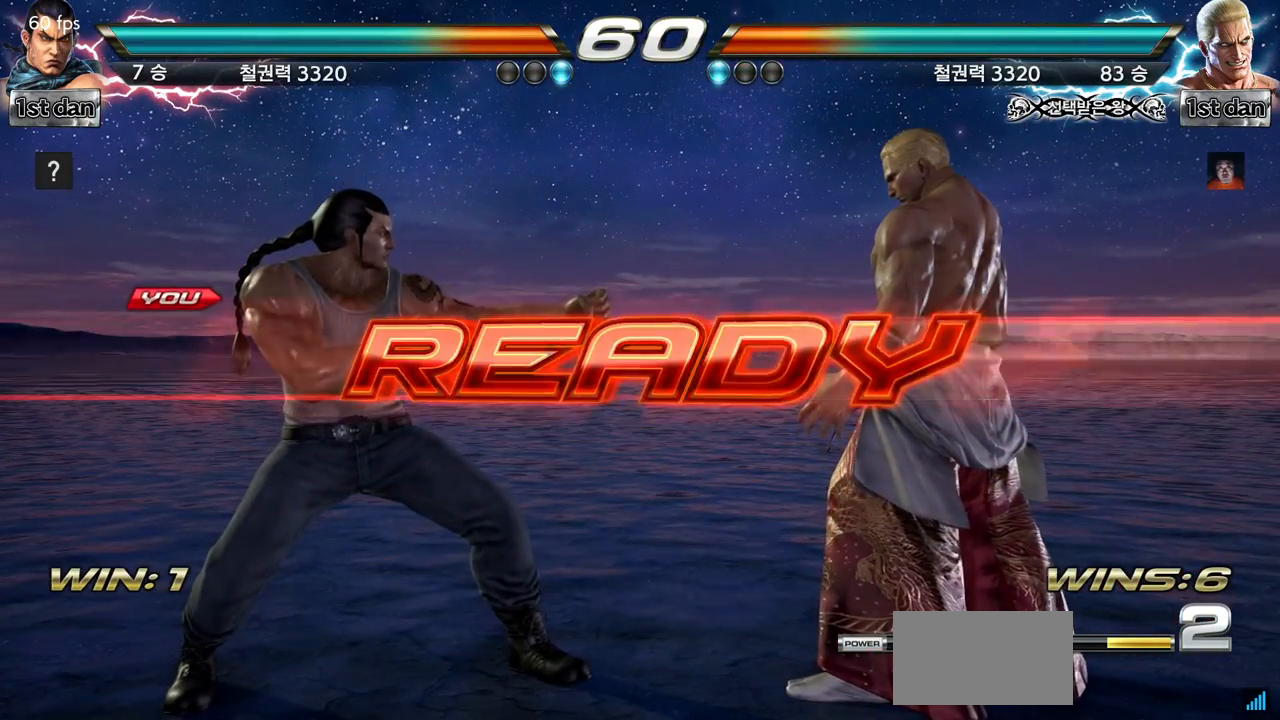
{"buttons": [], "left_stick": "center", "events": []}
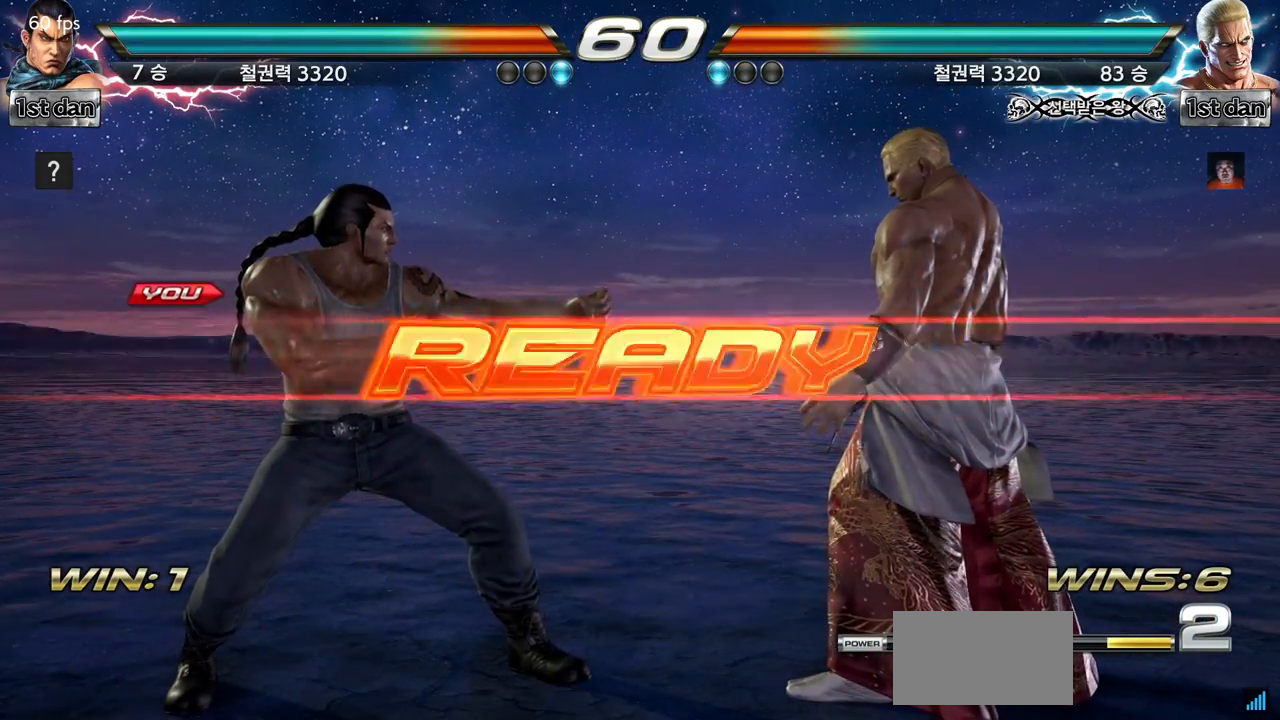
{"buttons": [], "left_stick": "center", "events": []}